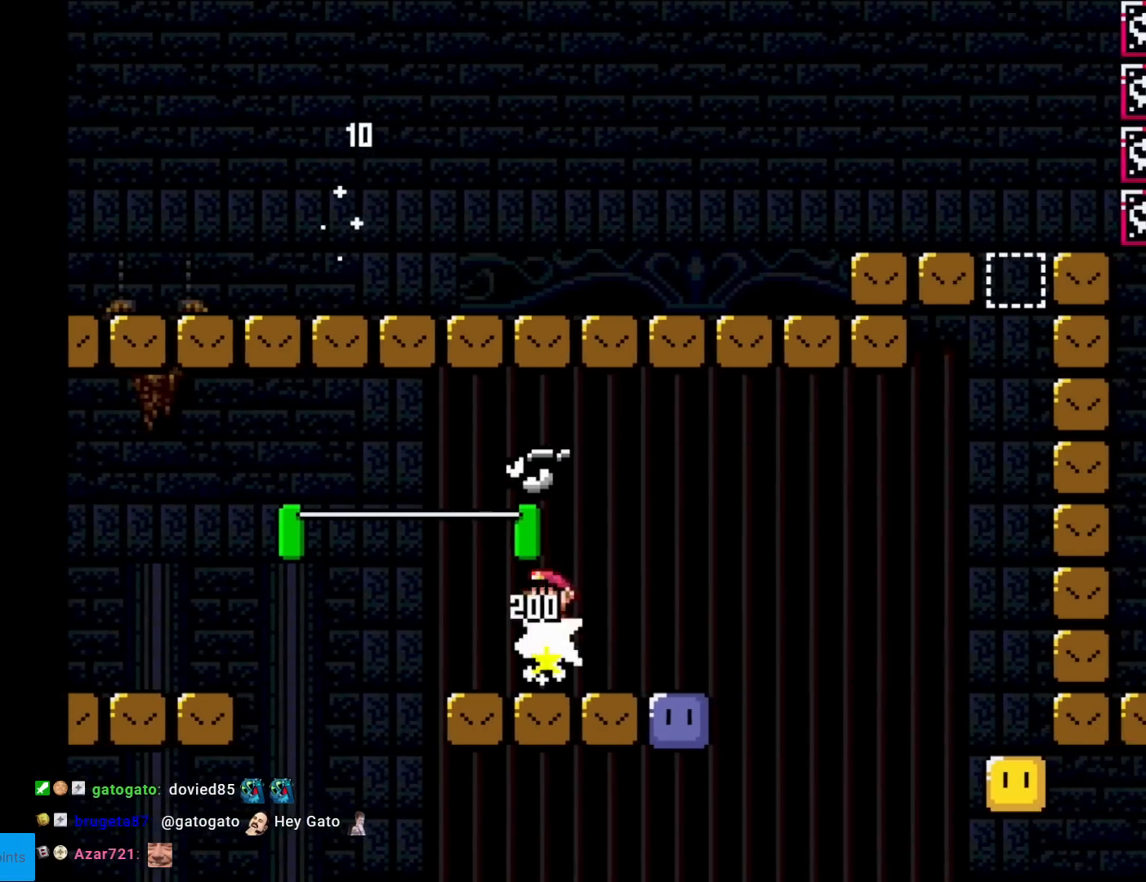
Gameplay with a controller (Nintendo layout); each line is a JSON object with the inputs held at the frame after it. "events" lists button and stick changes between this image and that frame as [ms after this image, input, new state], when the widget could be followed in between. Not read: L3 R3.
{"buttons": ["Y", "DPAD_LEFT"], "events": [[84, "X", "up"], [284, "B", "down"], [284, "DPAD_LEFT", "down"], [284, "DPAD_RIGHT", "up"], [284, "DPAD_UP", "down"], [284, "Y", "down"], [317, "DPAD_UP", "up"], [417, "B", "up"]]}
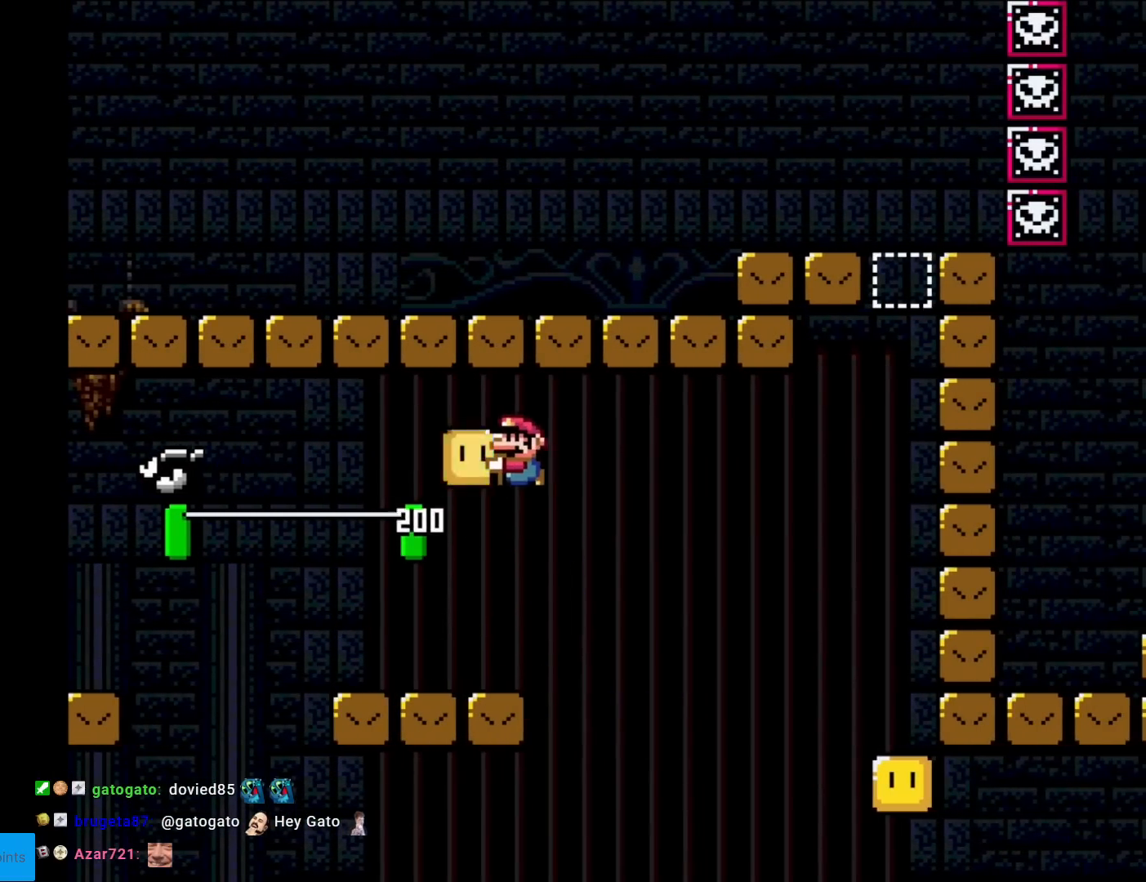
{"buttons": ["B", "Y"], "events": [[117, "DPAD_LEFT", "up"], [167, "DPAD_RIGHT", "down"], [267, "DPAD_RIGHT", "up"], [484, "B", "down"]]}
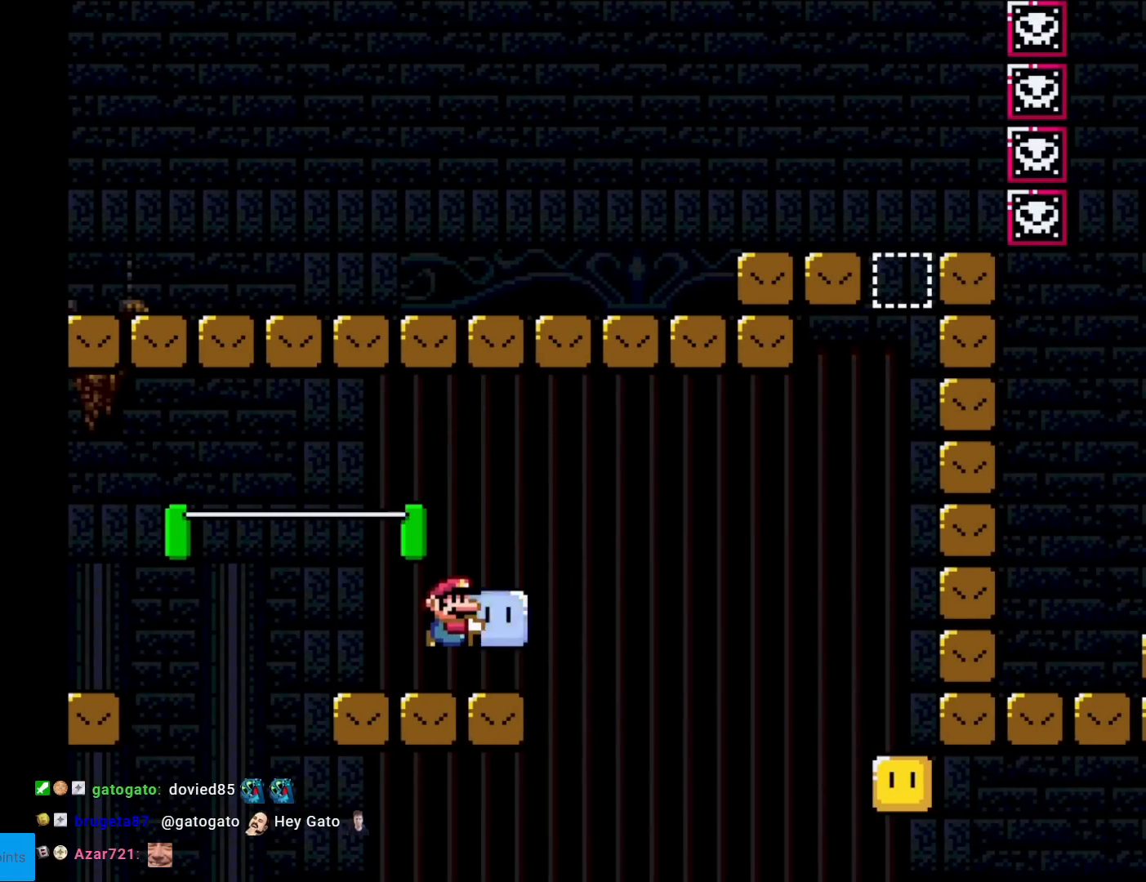
{"buttons": ["Y", "DPAD_RIGHT"], "events": [[17, "DPAD_RIGHT", "down"], [84, "B", "up"], [117, "Y", "up"], [167, "DPAD_RIGHT", "up"], [201, "Y", "down"], [234, "DPAD_LEFT", "down"], [434, "DPAD_LEFT", "up"], [484, "DPAD_RIGHT", "down"]]}
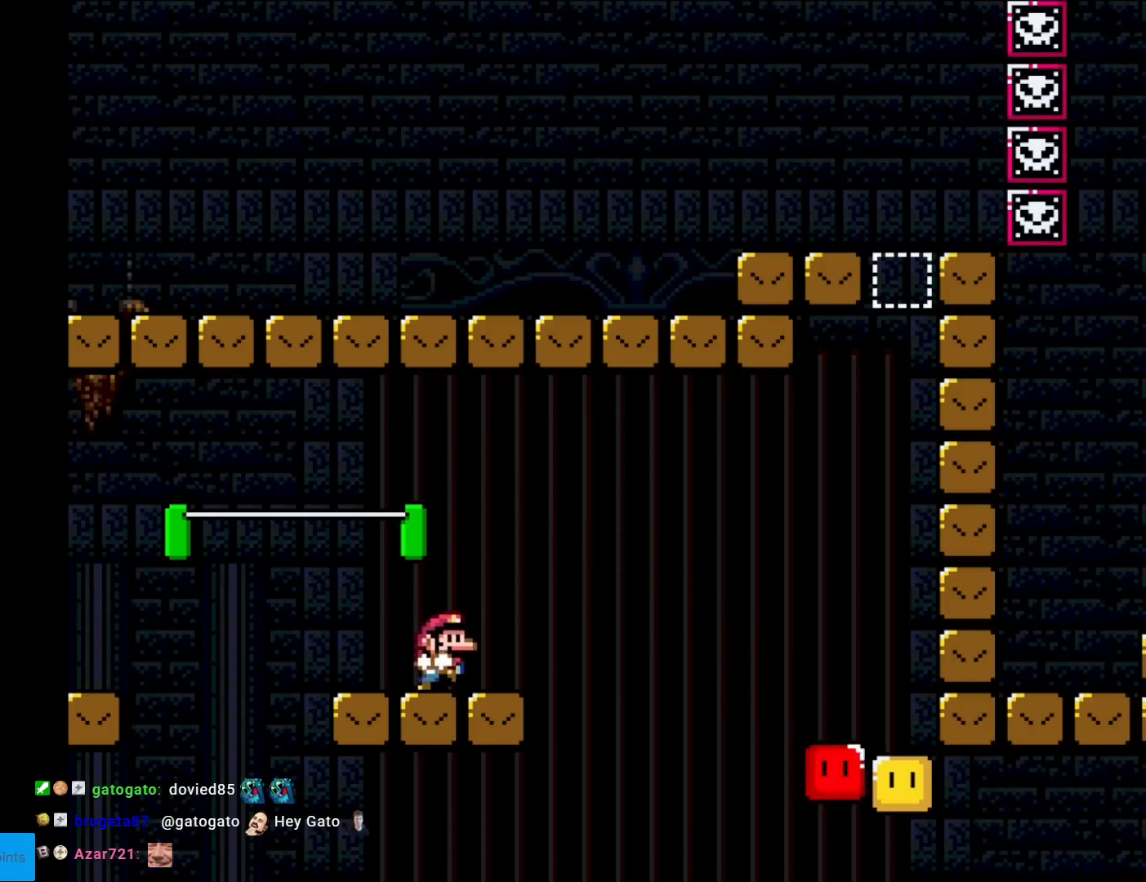
{"buttons": ["B", "Y", "DPAD_RIGHT"], "events": [[217, "B", "down"], [300, "B", "up"], [367, "B", "down"]]}
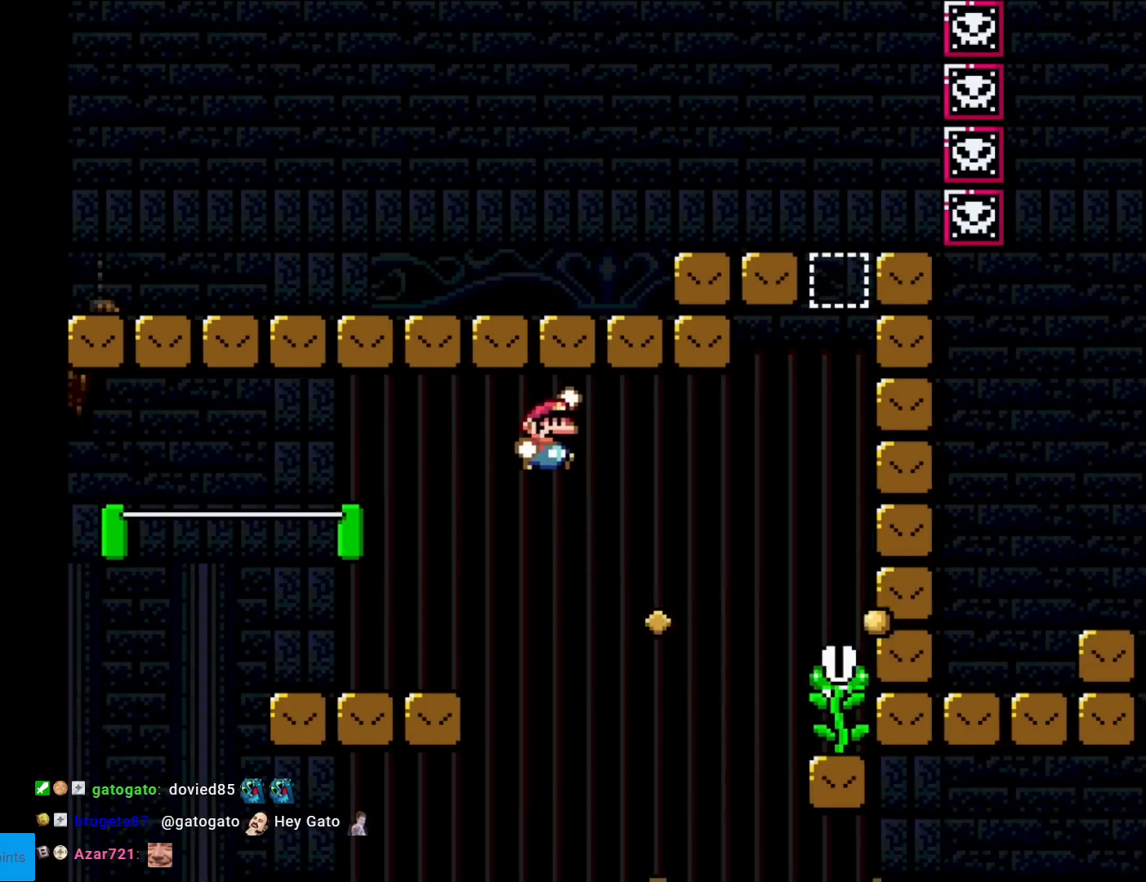
{"buttons": ["Y", "DPAD_UP"], "events": [[401, "B", "up"], [434, "DPAD_RIGHT", "up"], [468, "DPAD_UP", "down"]]}
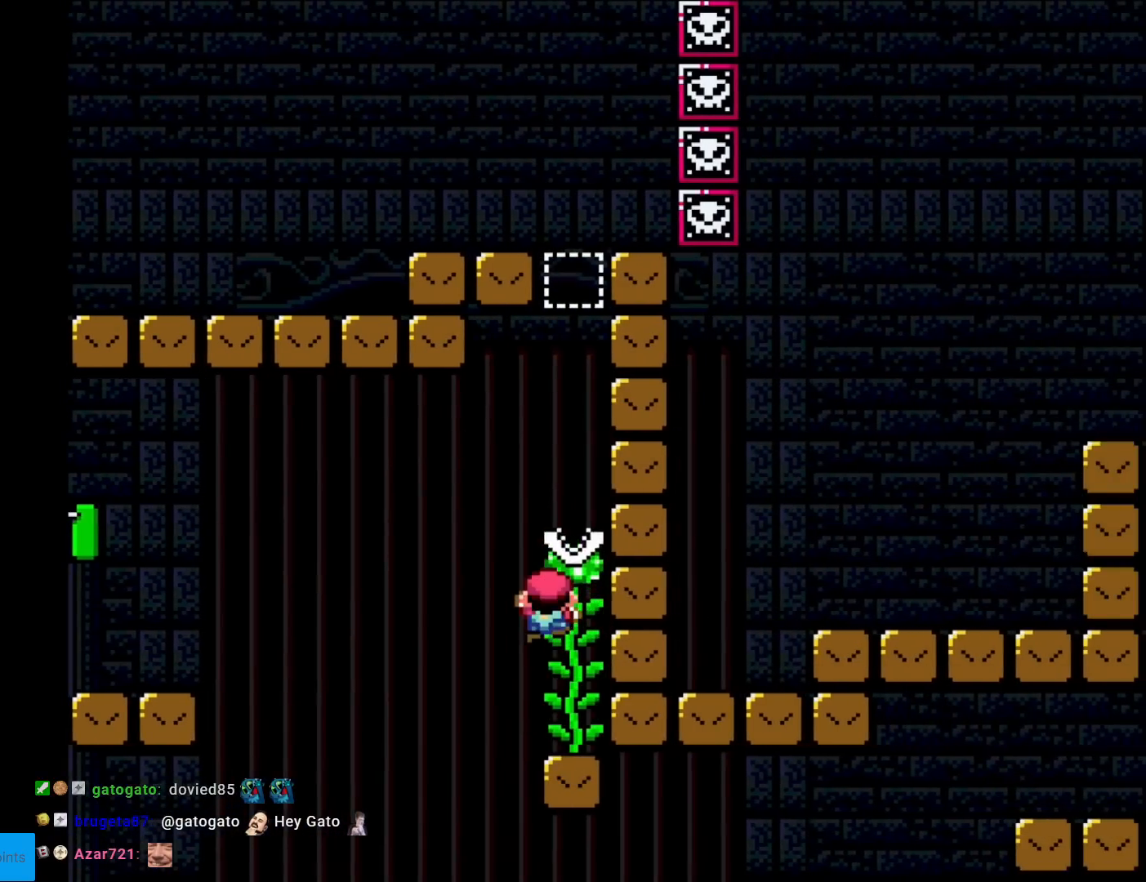
{"buttons": ["B", "Y"], "events": [[33, "DPAD_UP", "up"], [67, "B", "down"]]}
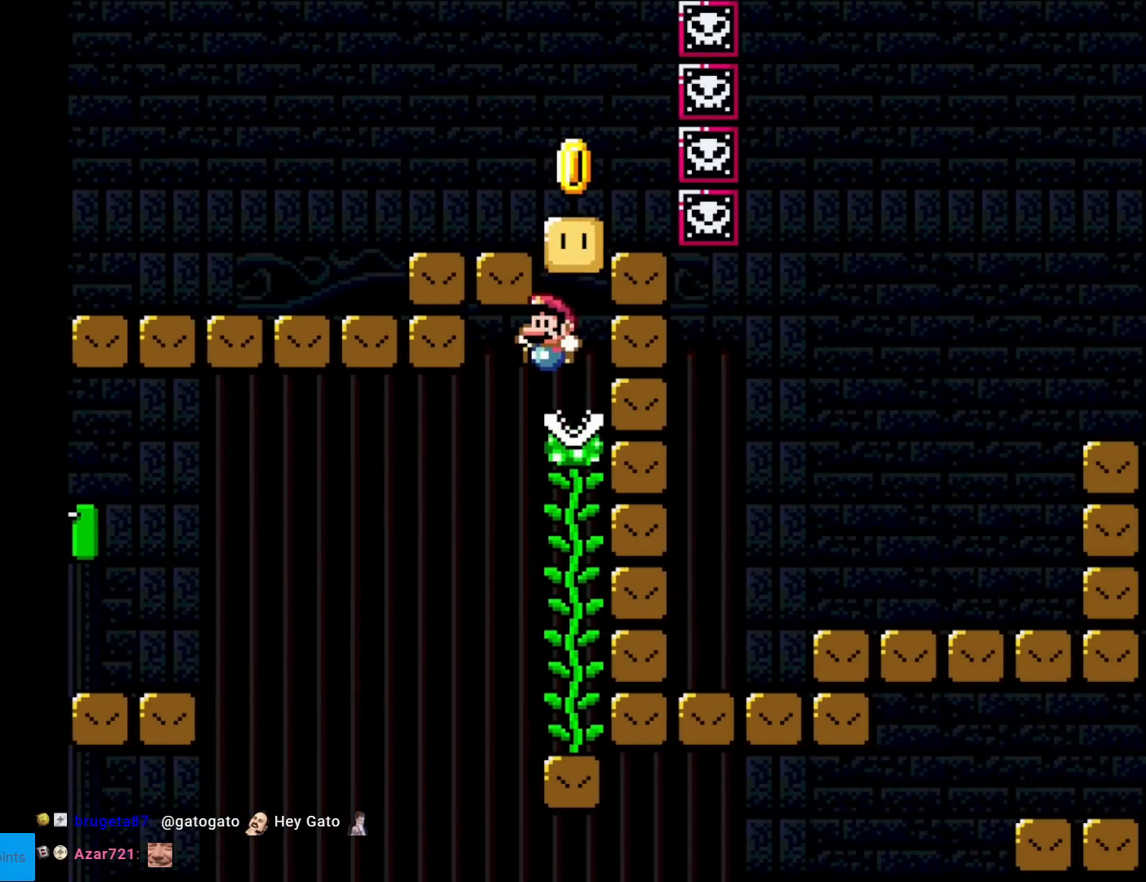
{"buttons": ["Y"], "events": [[67, "B", "up"], [234, "DPAD_UP", "down"], [301, "DPAD_UP", "up"]]}
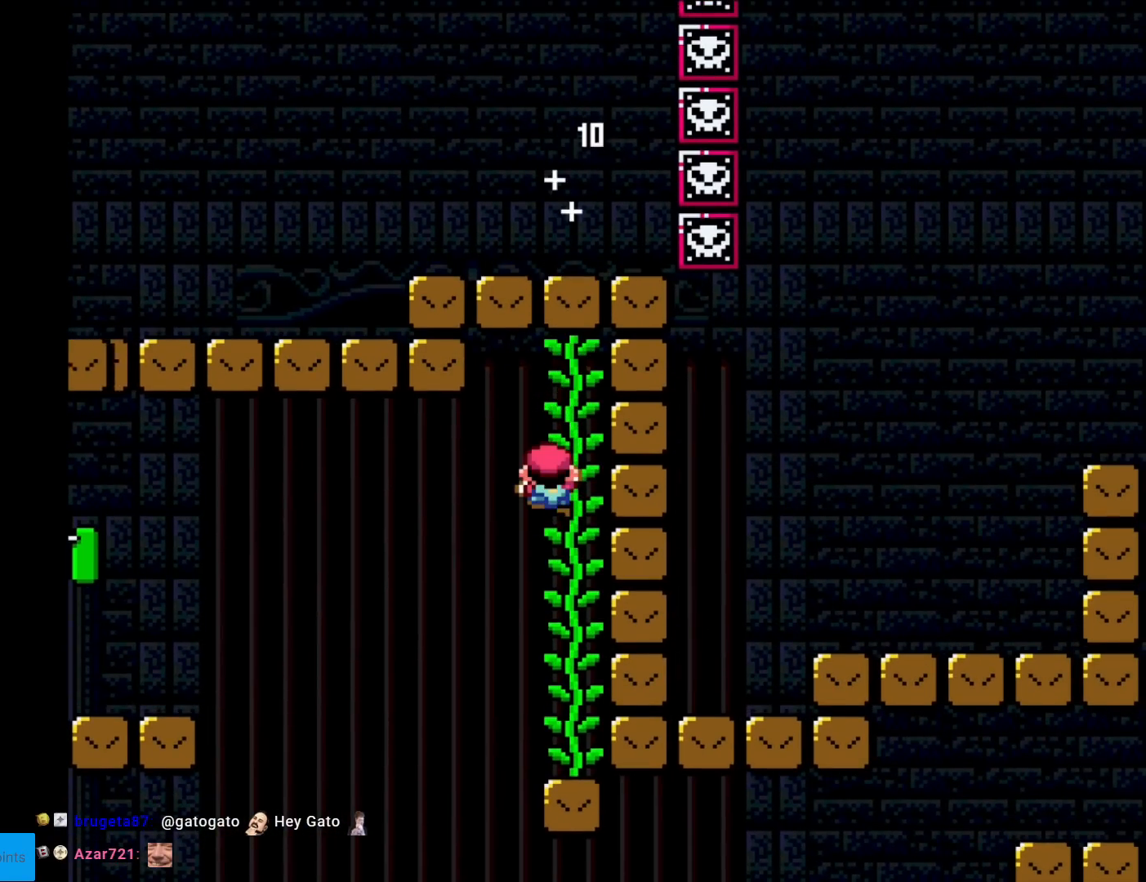
{"buttons": ["Y", "DPAD_UP"], "events": [[233, "DPAD_RIGHT", "down"], [484, "DPAD_RIGHT", "up"], [484, "DPAD_UP", "down"]]}
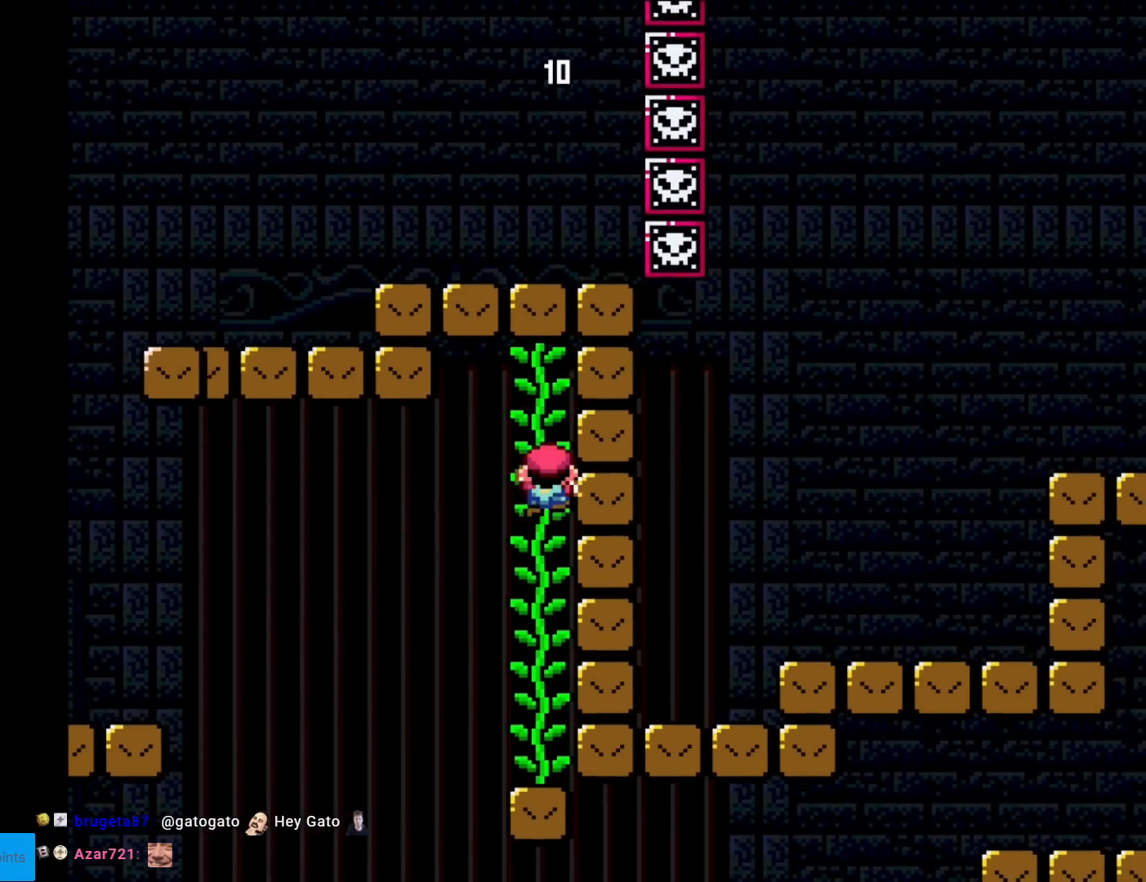
{"buttons": ["Y"], "events": [[284, "DPAD_UP", "up"]]}
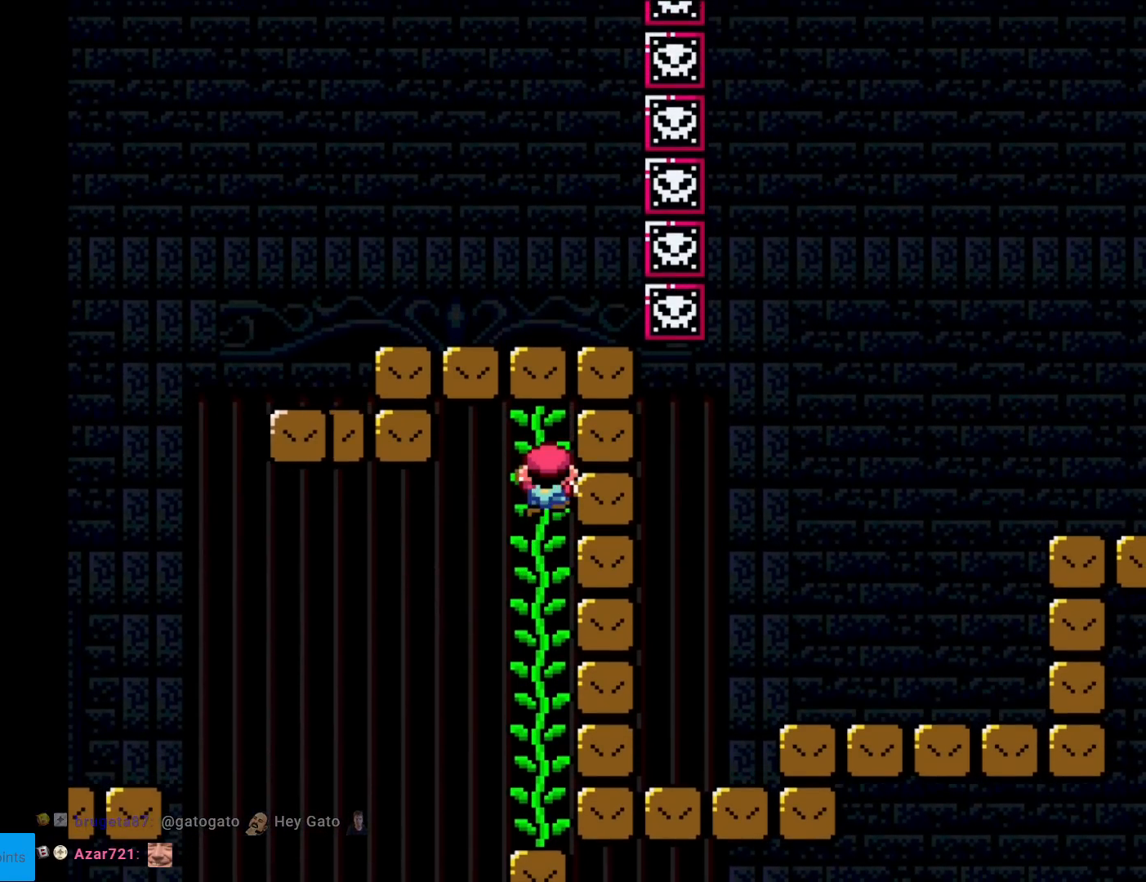
{"buttons": ["Y", "DPAD_RIGHT"], "events": [[33, "DPAD_RIGHT", "down"]]}
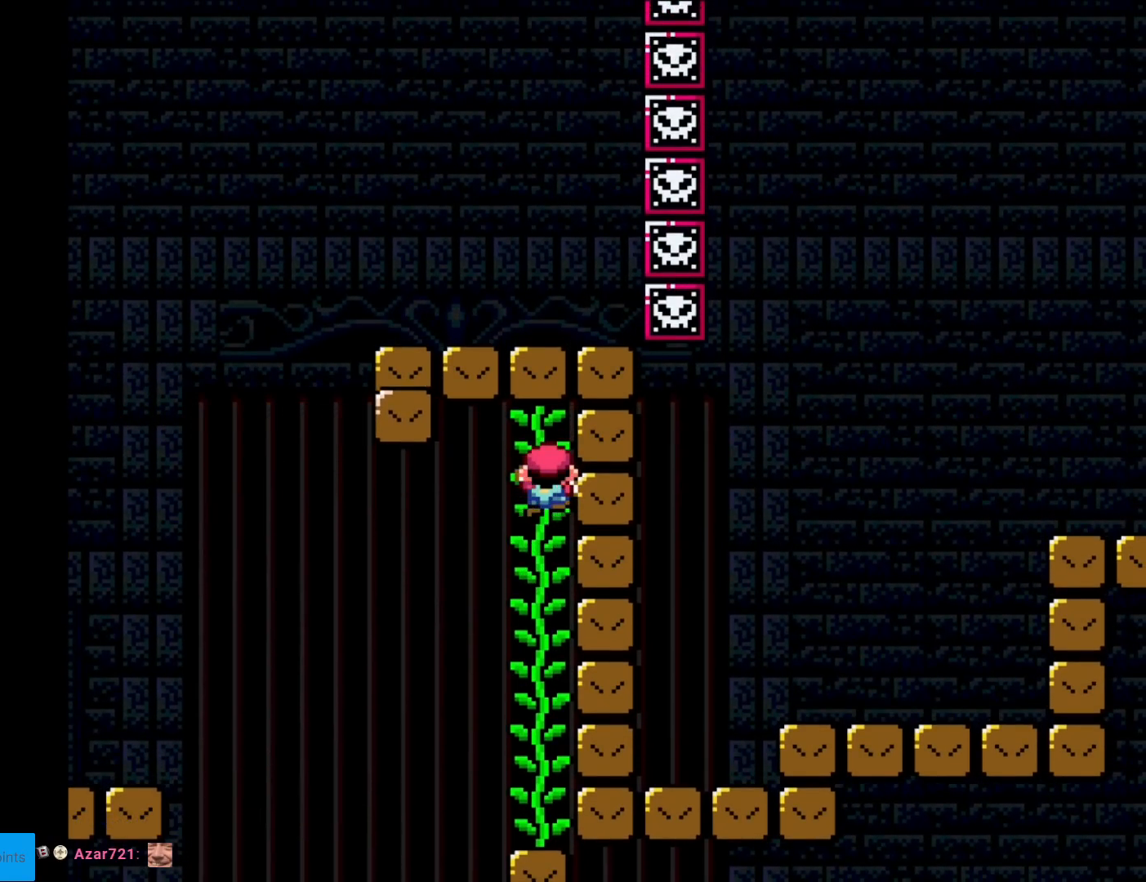
{"buttons": ["Y", "DPAD_RIGHT"], "events": []}
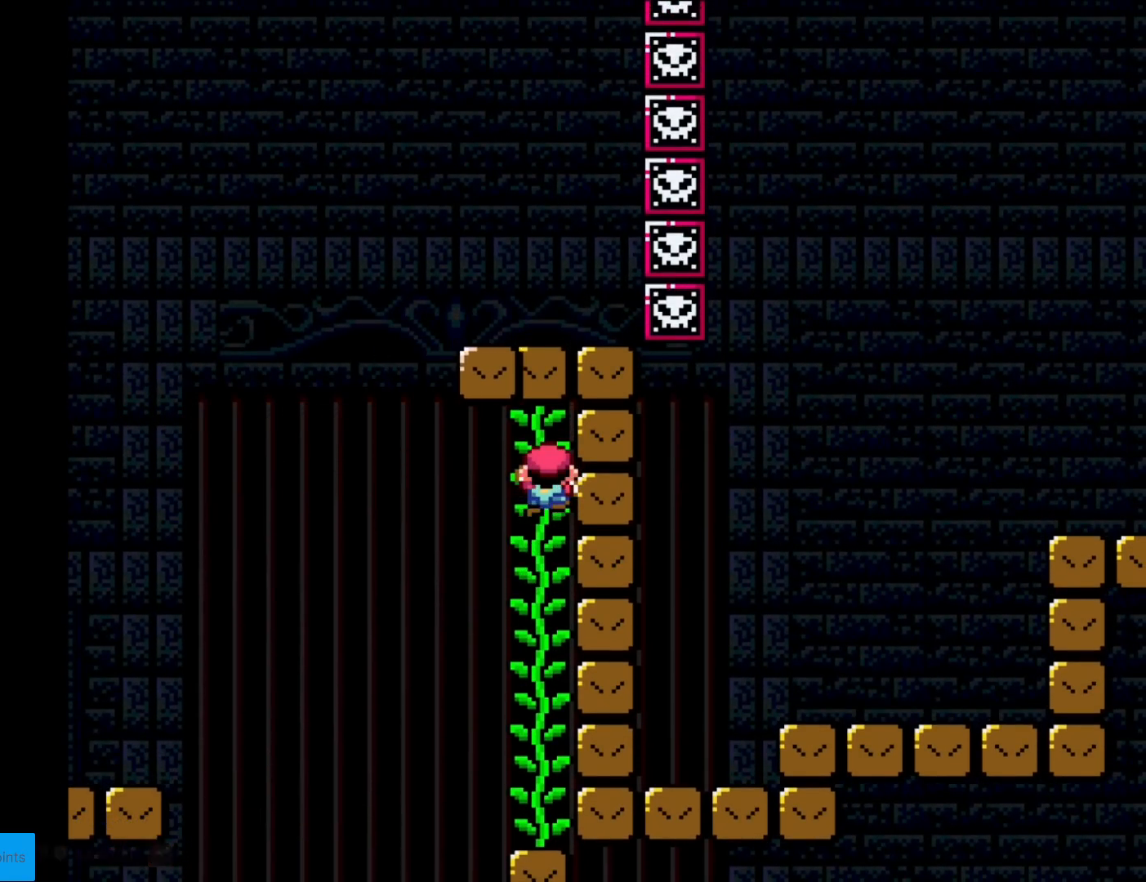
{"buttons": ["Y", "DPAD_RIGHT"], "events": []}
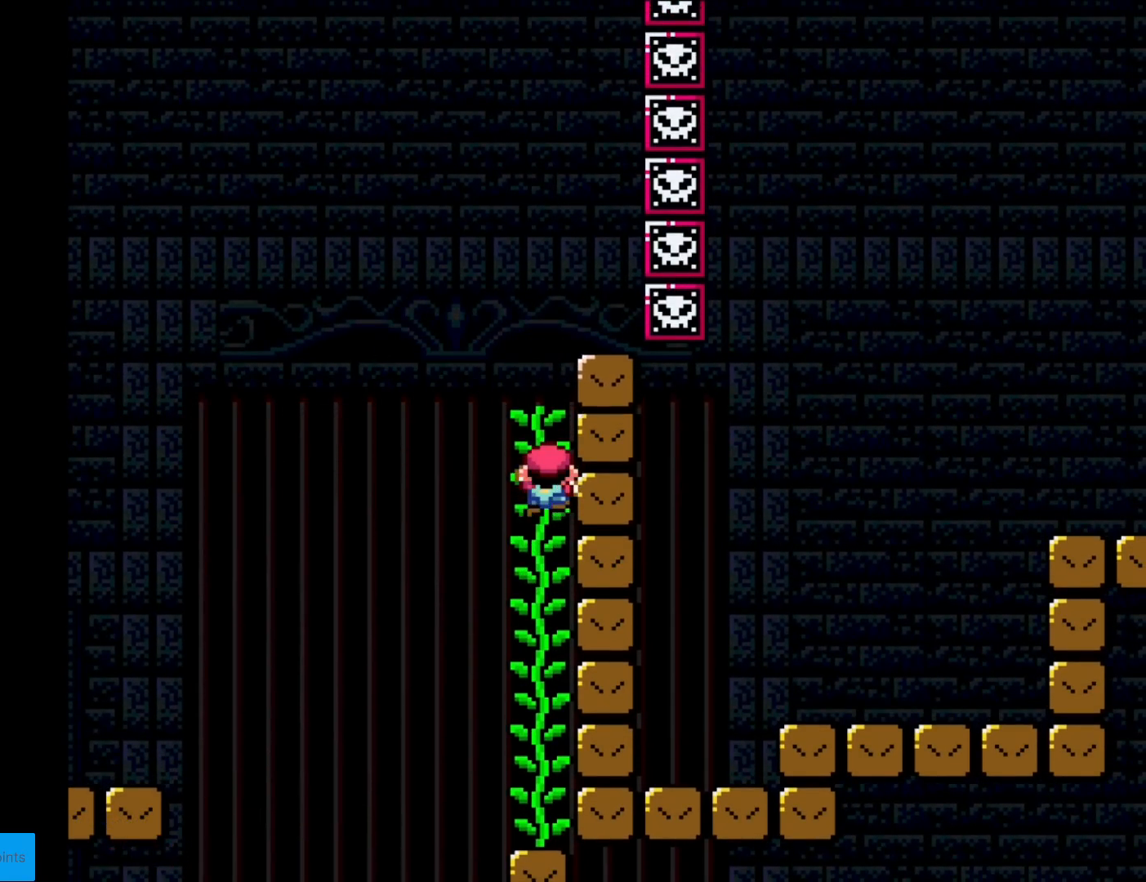
{"buttons": ["Y", "DPAD_RIGHT"], "events": []}
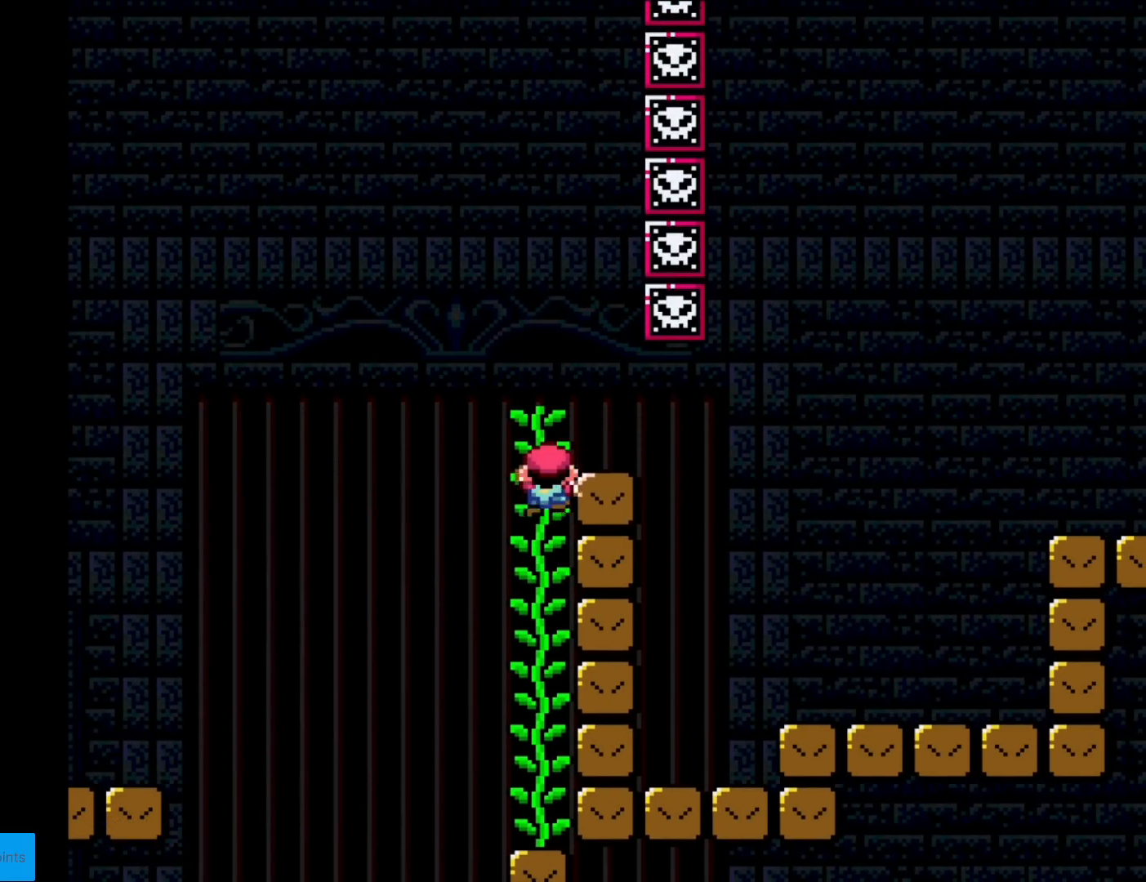
{"buttons": ["X", "DPAD_RIGHT"], "events": [[317, "X", "down"], [317, "Y", "up"]]}
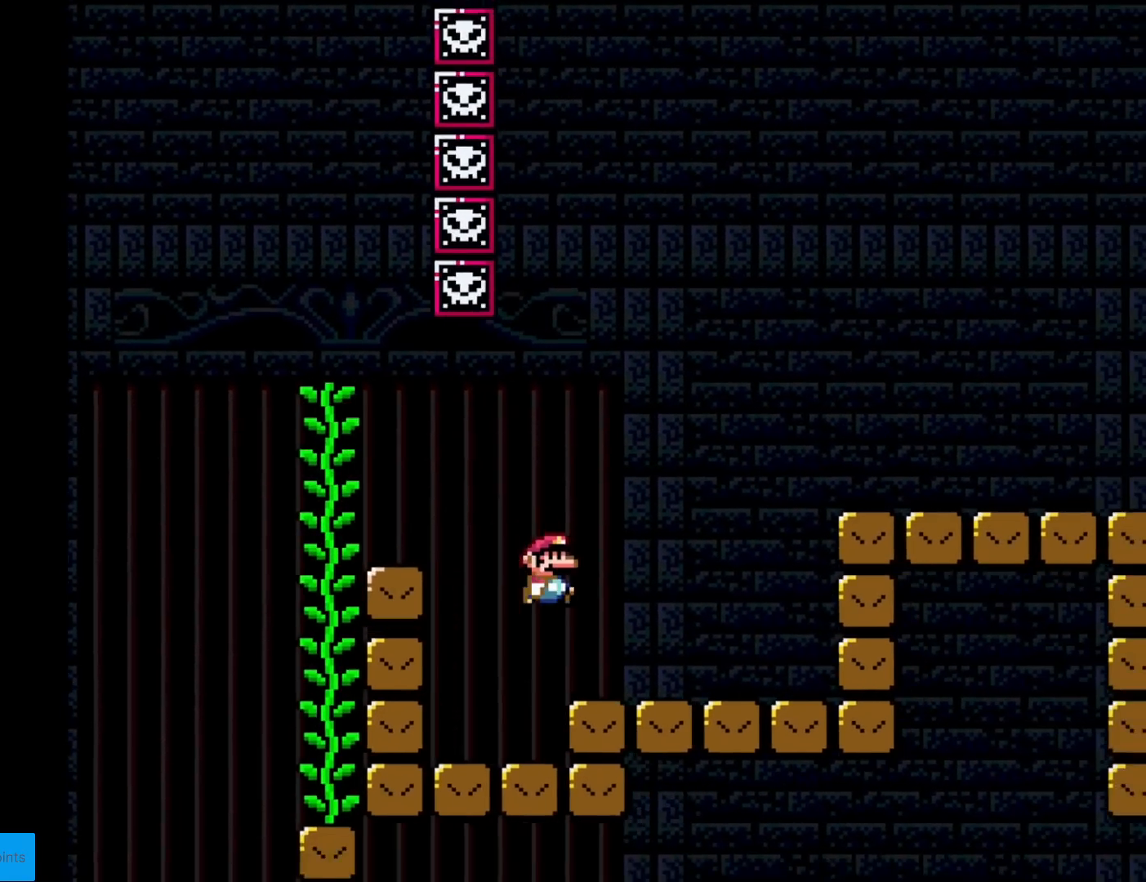
{"buttons": ["X", "DPAD_RIGHT"], "events": [[184, "A", "down"], [417, "A", "up"]]}
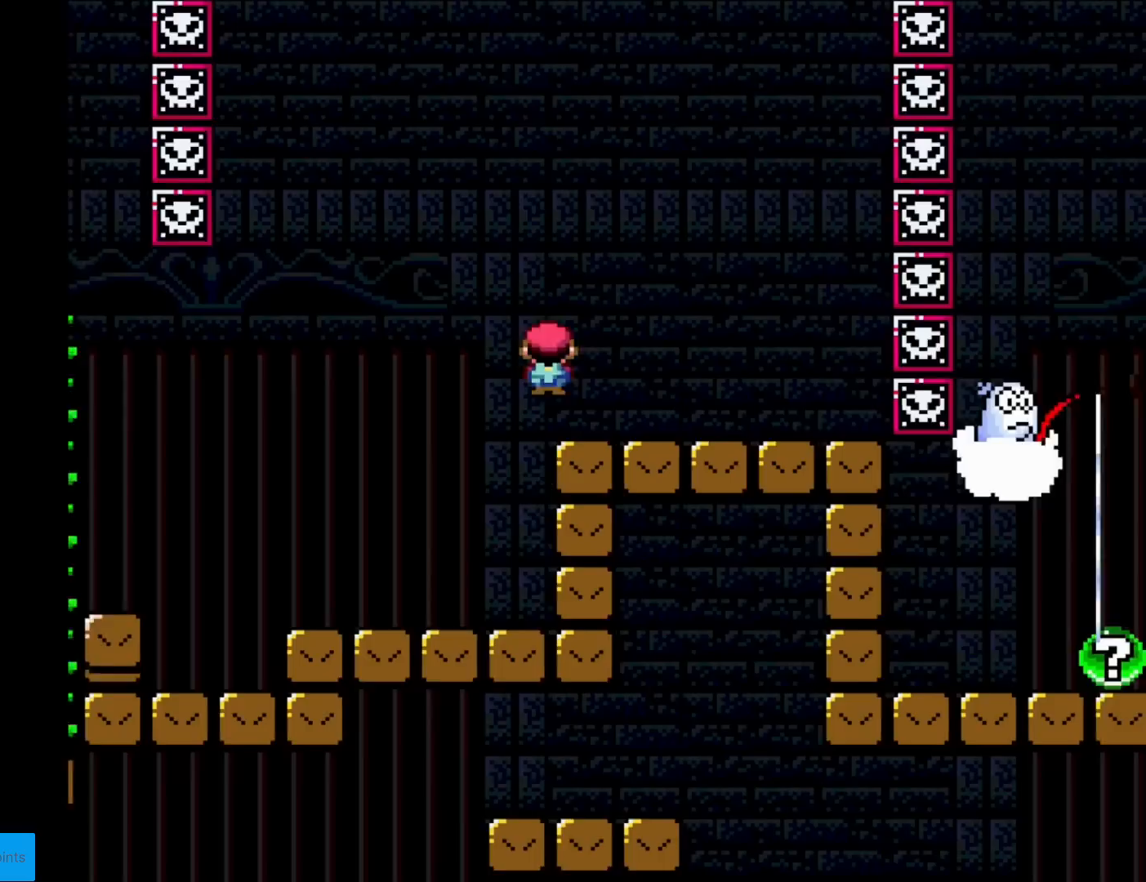
{"buttons": ["X"], "events": [[250, "DPAD_RIGHT", "up"], [267, "DPAD_LEFT", "down"], [450, "DPAD_LEFT", "up"]]}
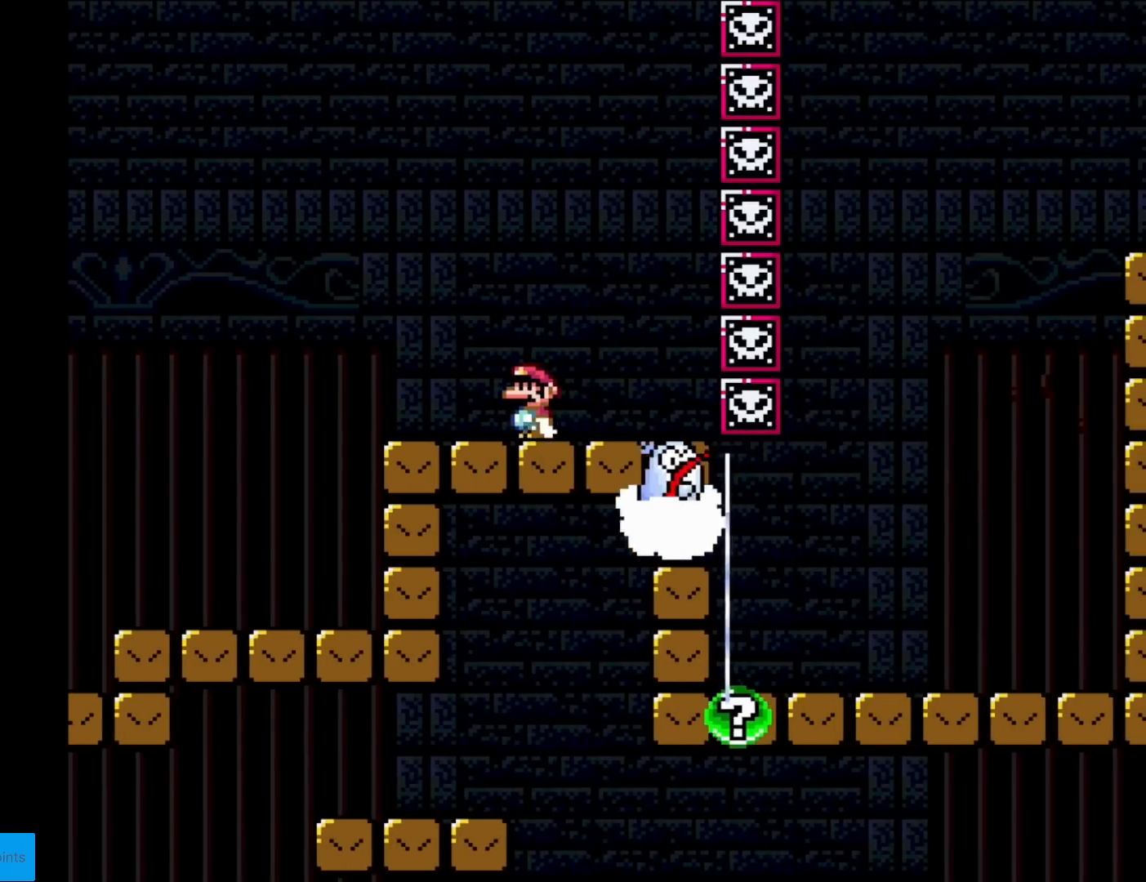
{"buttons": ["X", "DPAD_RIGHT"], "events": [[34, "DPAD_LEFT", "down"], [84, "A", "down"], [234, "DPAD_LEFT", "up"], [284, "DPAD_RIGHT", "down"], [501, "A", "up"]]}
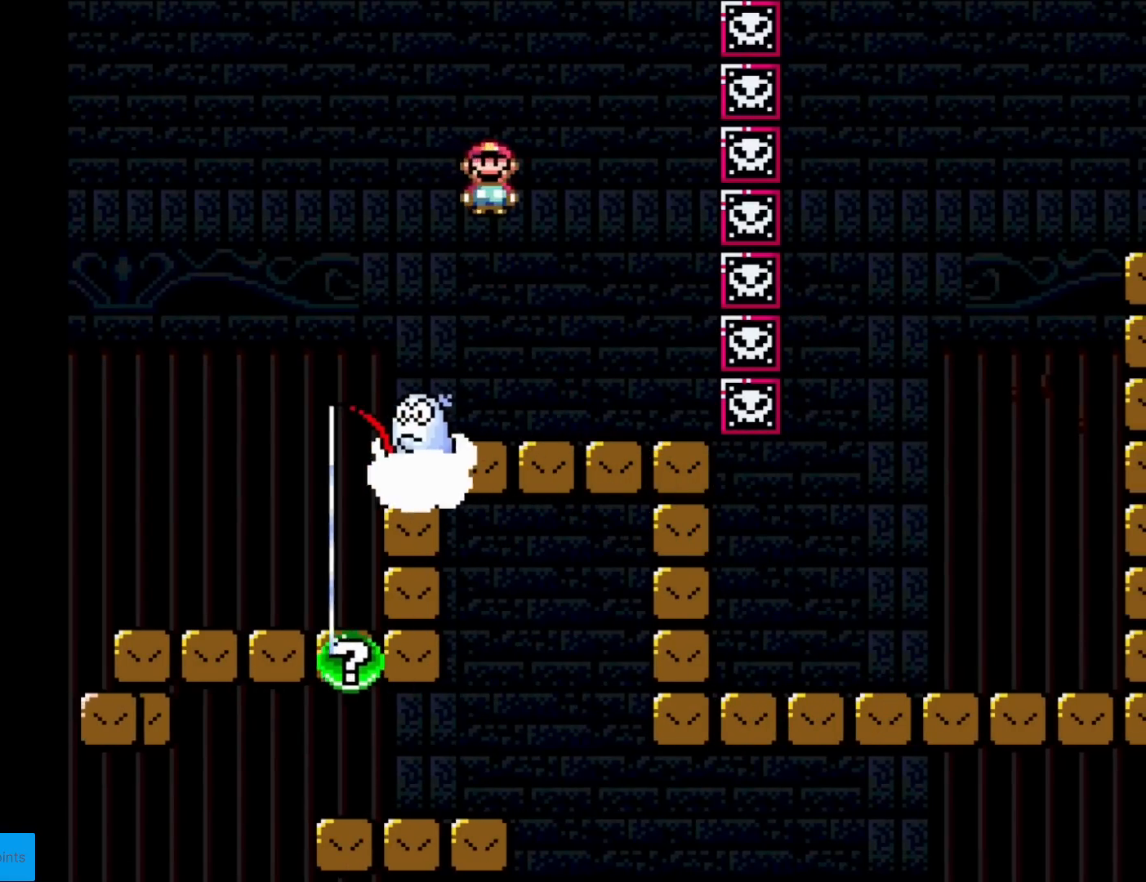
{"buttons": ["X"], "events": [[250, "DPAD_RIGHT", "up"], [284, "DPAD_UP", "down"], [300, "DPAD_LEFT", "down"], [300, "DPAD_UP", "up"], [400, "DPAD_LEFT", "up"]]}
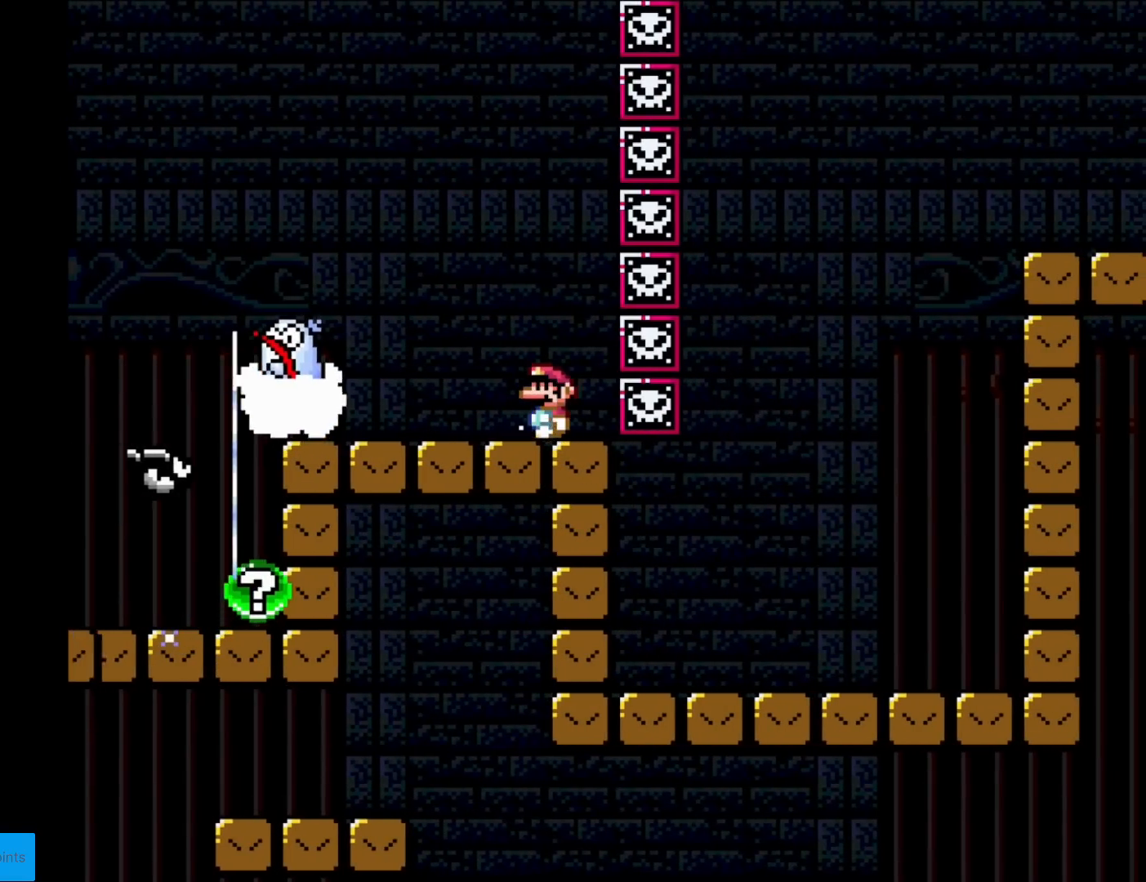
{"buttons": ["A", "X"], "events": [[301, "A", "down"]]}
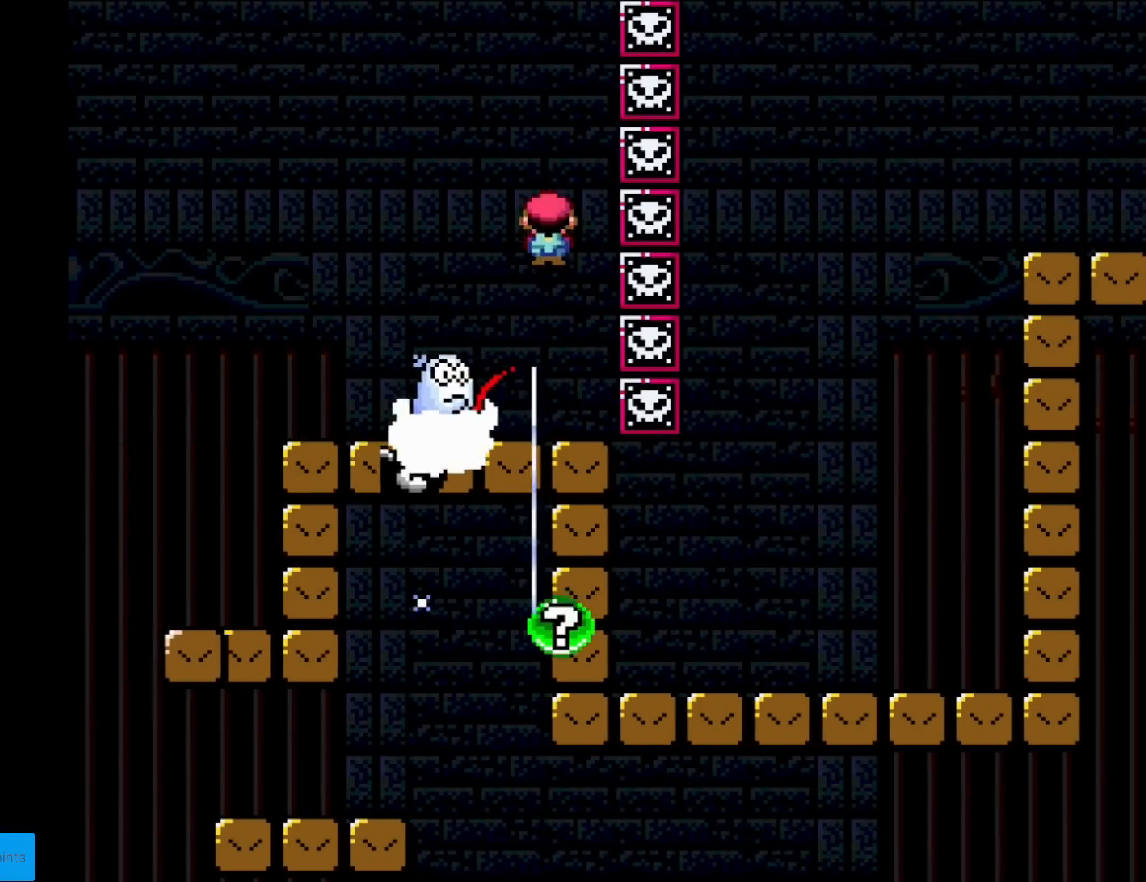
{"buttons": ["X"], "events": [[500, "A", "up"]]}
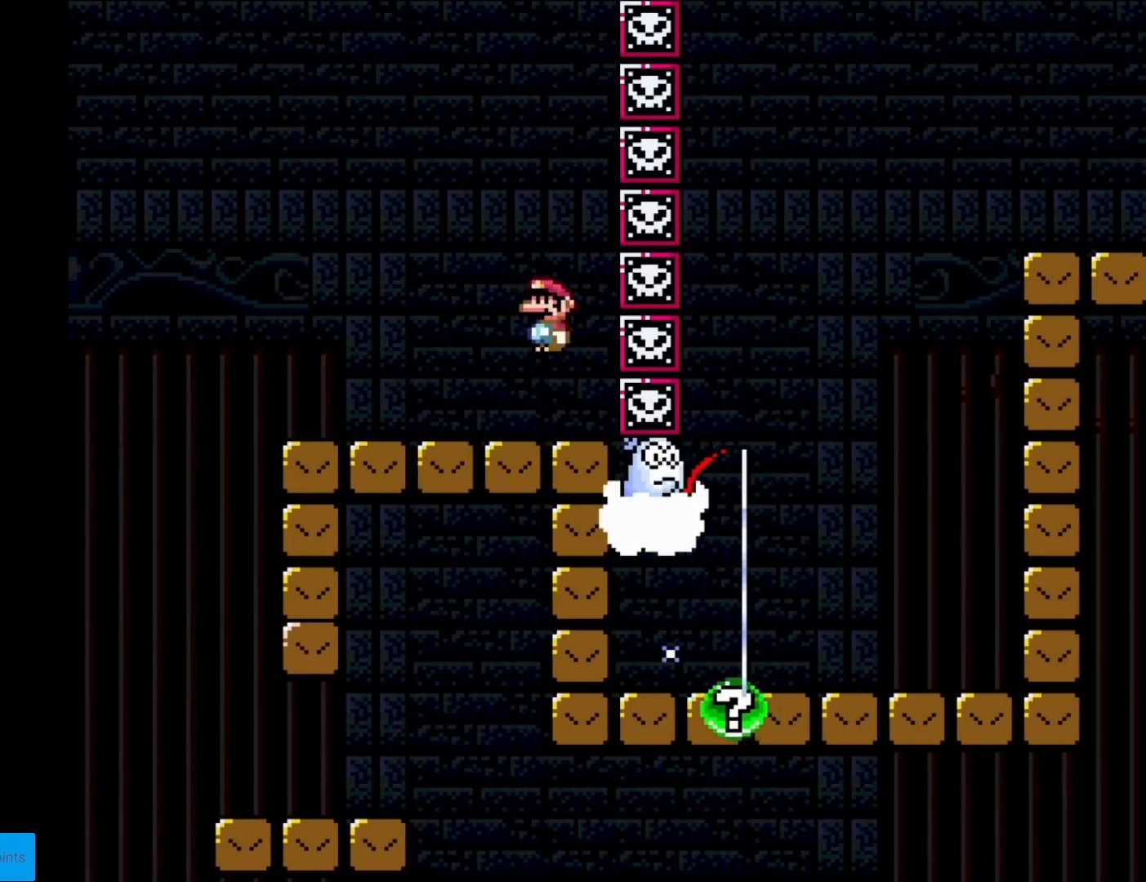
{"buttons": ["A", "X"], "events": [[384, "A", "down"]]}
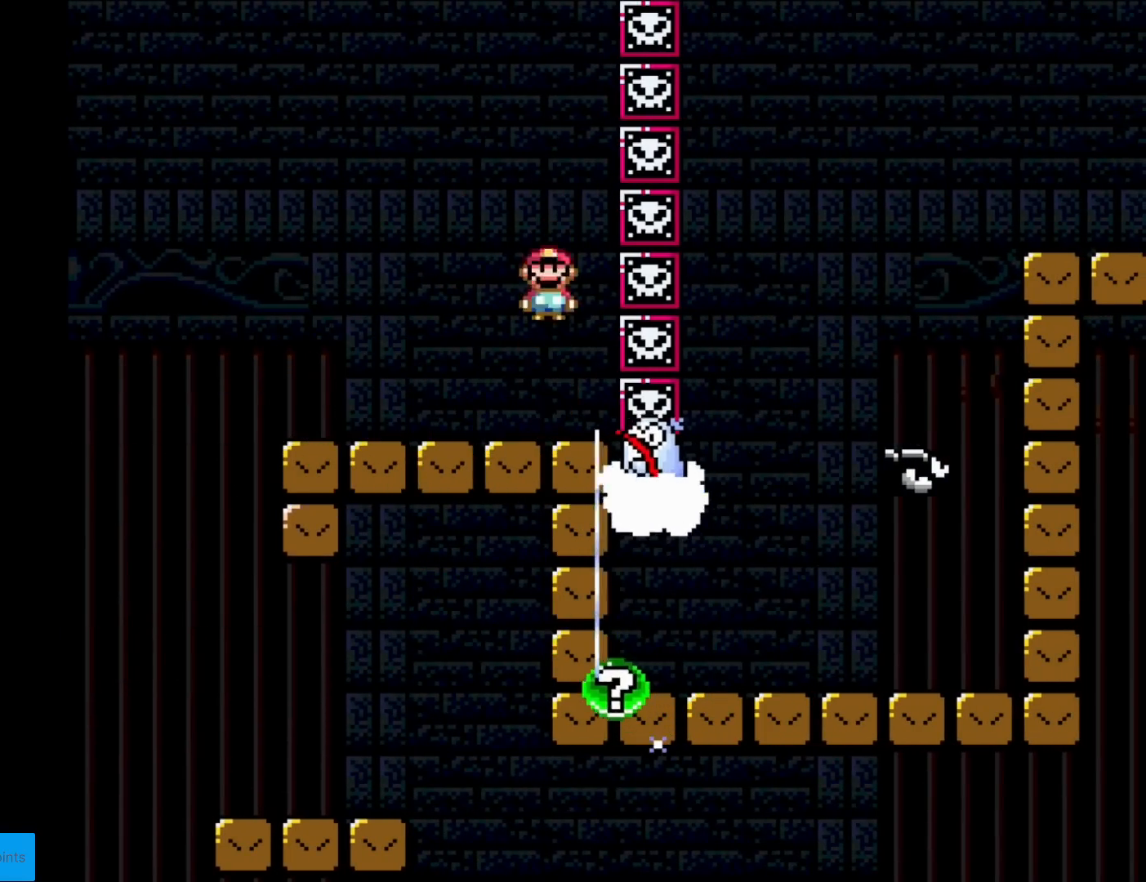
{"buttons": ["A", "X"], "events": [[17, "A", "up"], [267, "A", "down"]]}
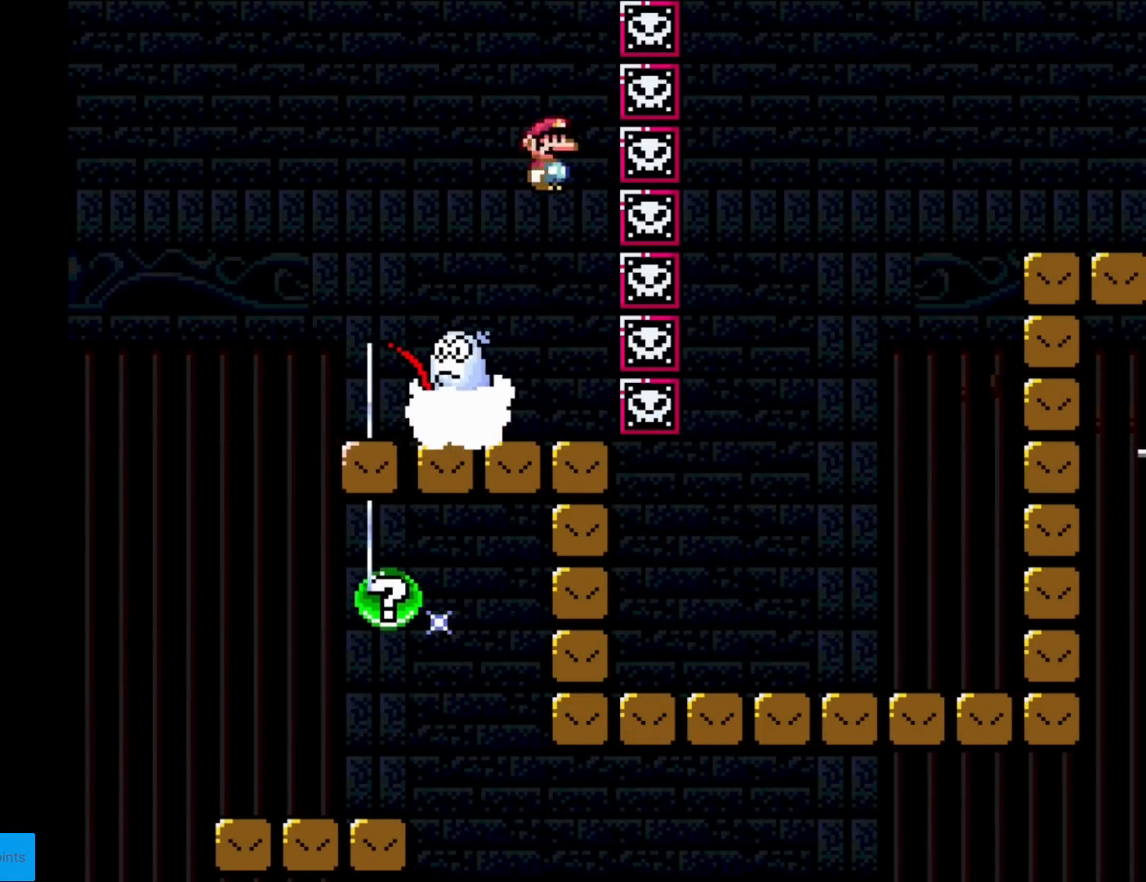
{"buttons": ["A", "X", "DPAD_LEFT"], "events": [[134, "A", "up"], [267, "DPAD_LEFT", "down"], [351, "DPAD_LEFT", "up"], [417, "DPAD_LEFT", "down"], [468, "A", "down"]]}
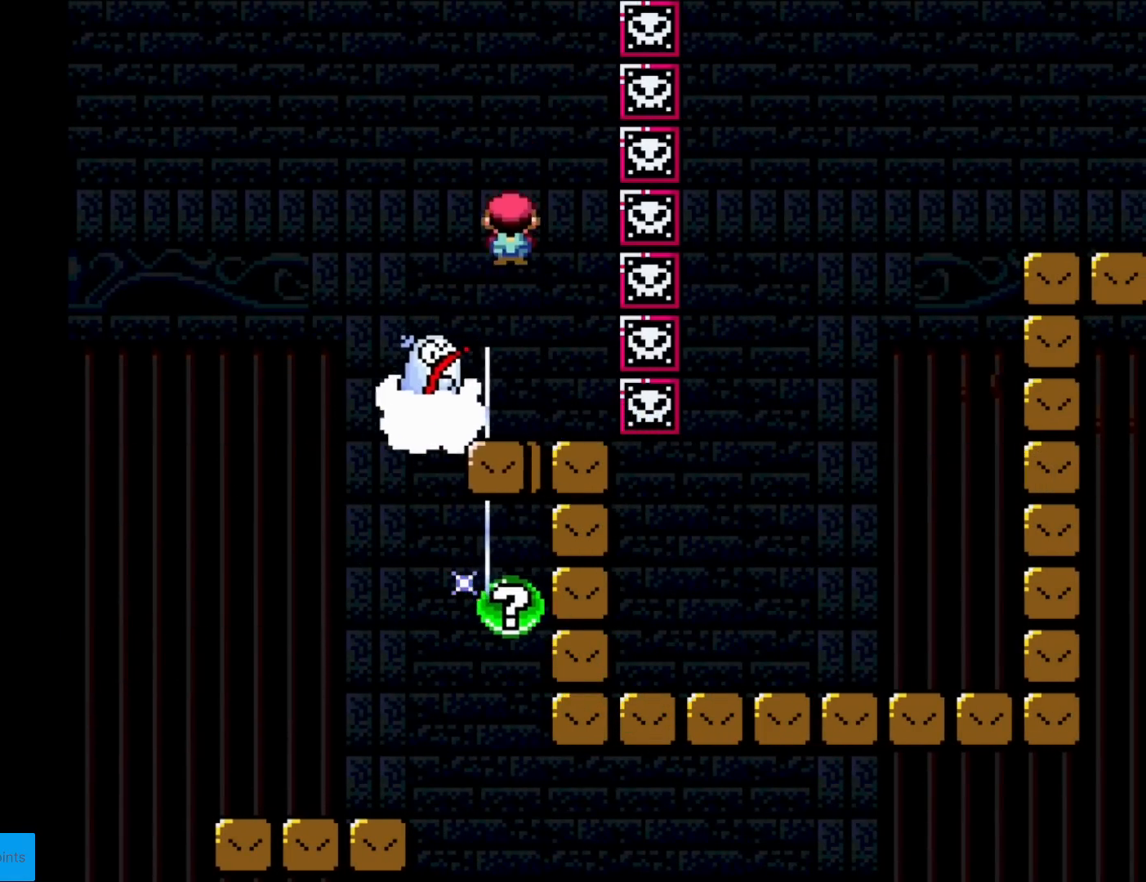
{"buttons": ["A", "X", "DPAD_RIGHT"], "events": [[350, "DPAD_LEFT", "up"], [400, "DPAD_RIGHT", "down"]]}
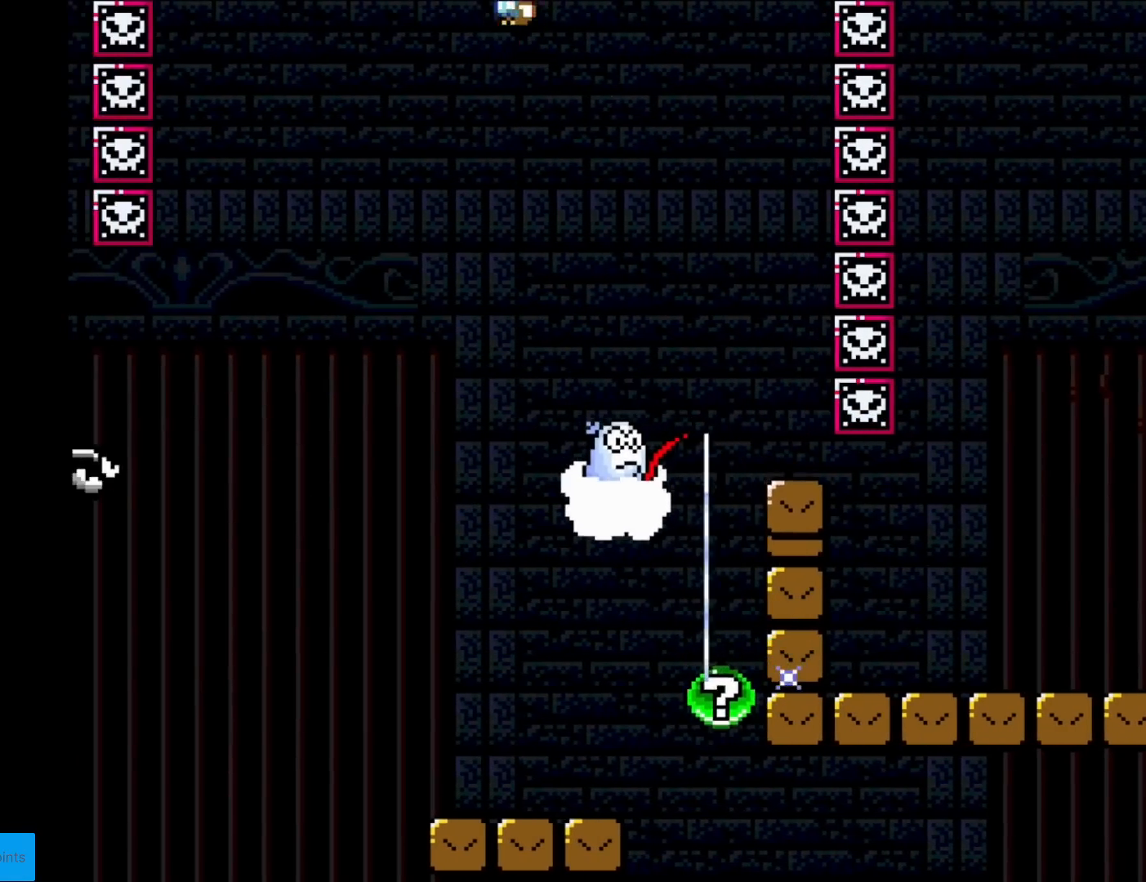
{"buttons": ["X"], "events": [[301, "A", "up"], [417, "DPAD_RIGHT", "up"]]}
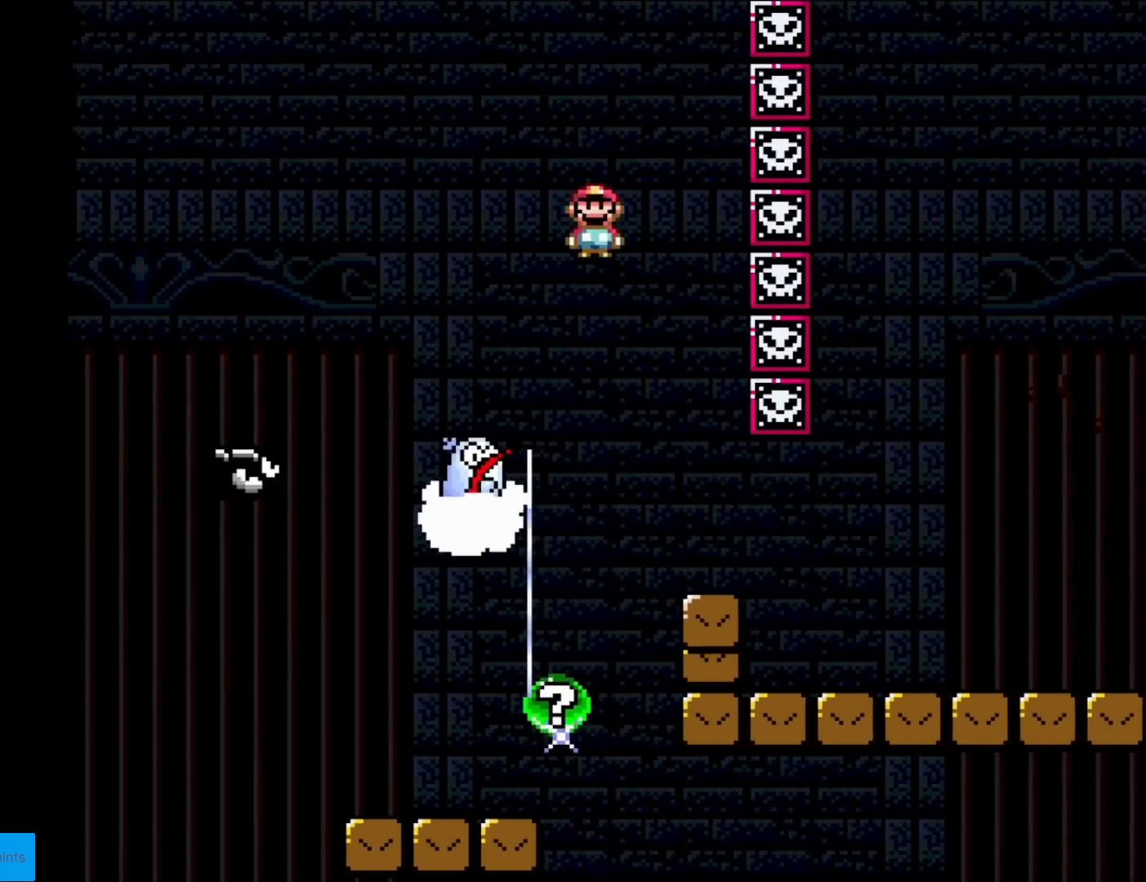
{"buttons": ["X", "DPAD_RIGHT"], "events": [[17, "DPAD_RIGHT", "down"], [134, "DPAD_RIGHT", "up"], [150, "DPAD_RIGHT", "down"], [467, "A", "down"], [501, "A", "up"]]}
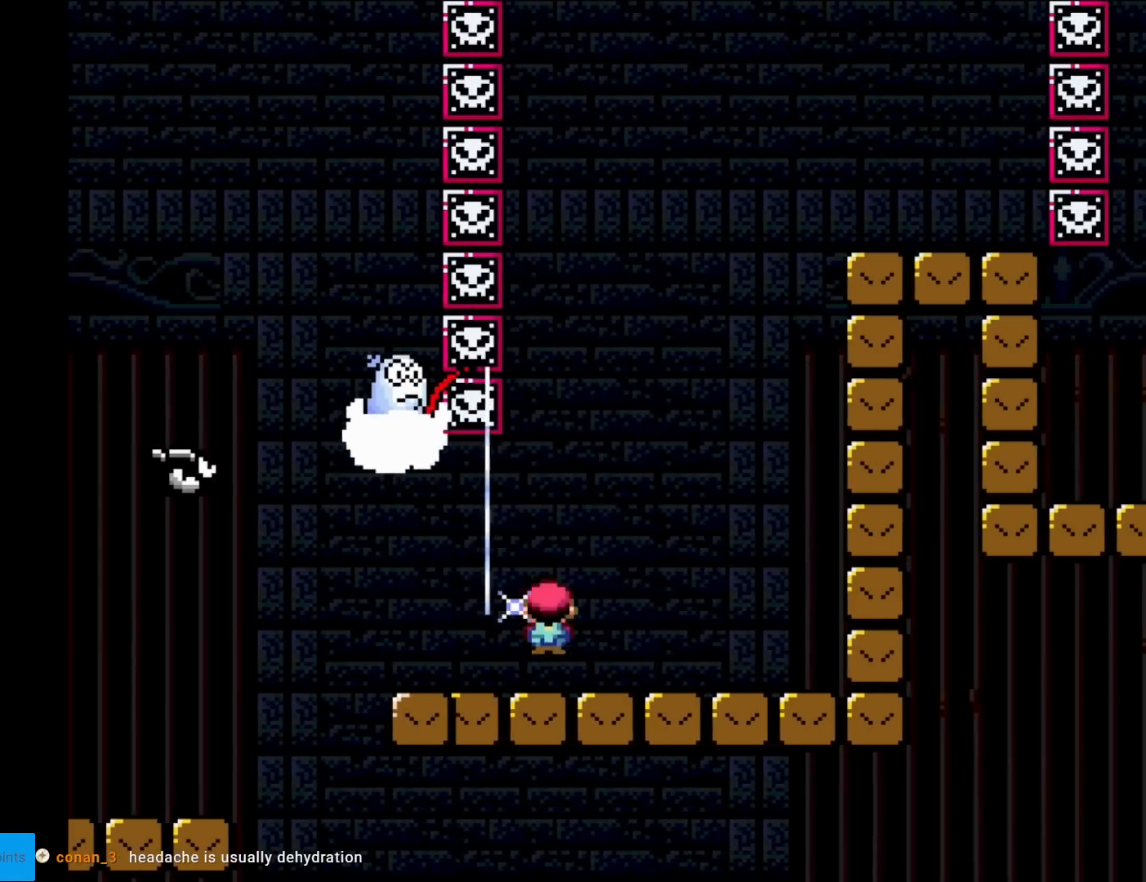
{"buttons": [], "events": [[233, "DPAD_RIGHT", "up"], [333, "X", "up"]]}
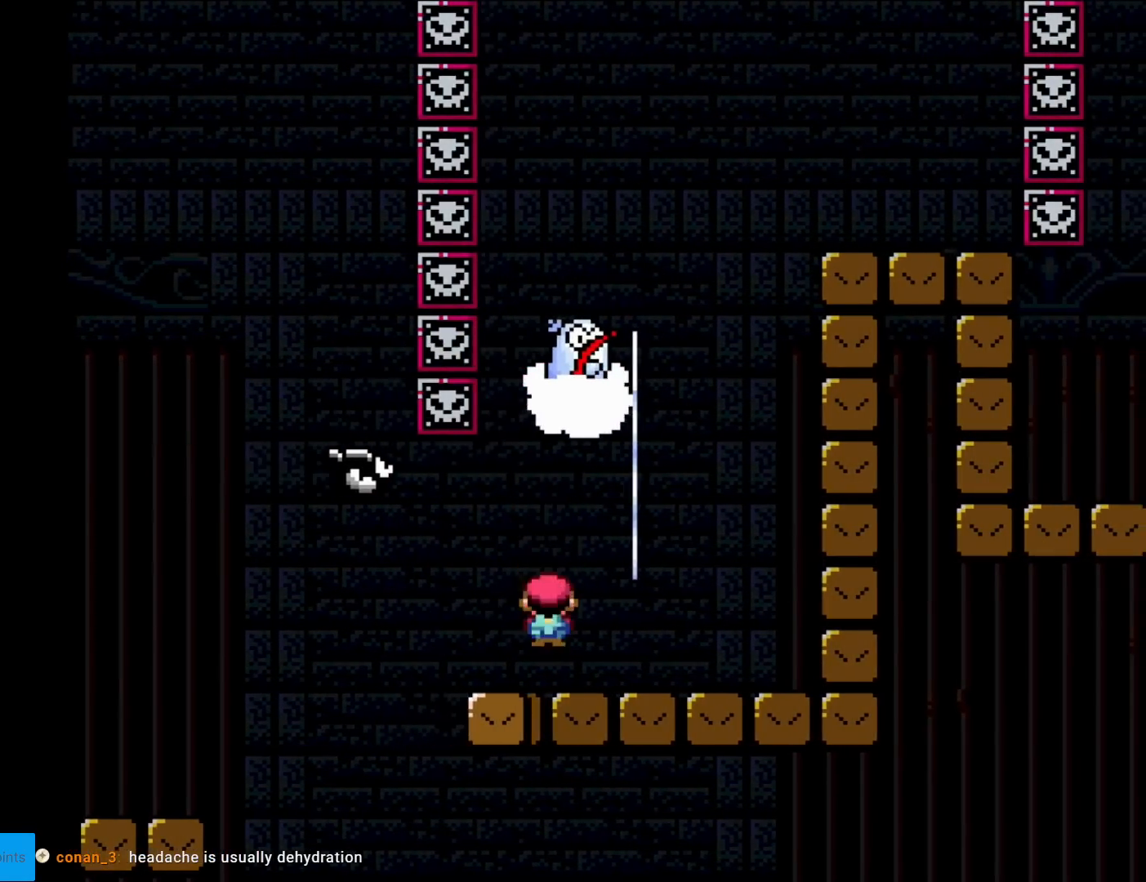
{"buttons": ["DPAD_RIGHT"], "events": [[317, "DPAD_RIGHT", "down"]]}
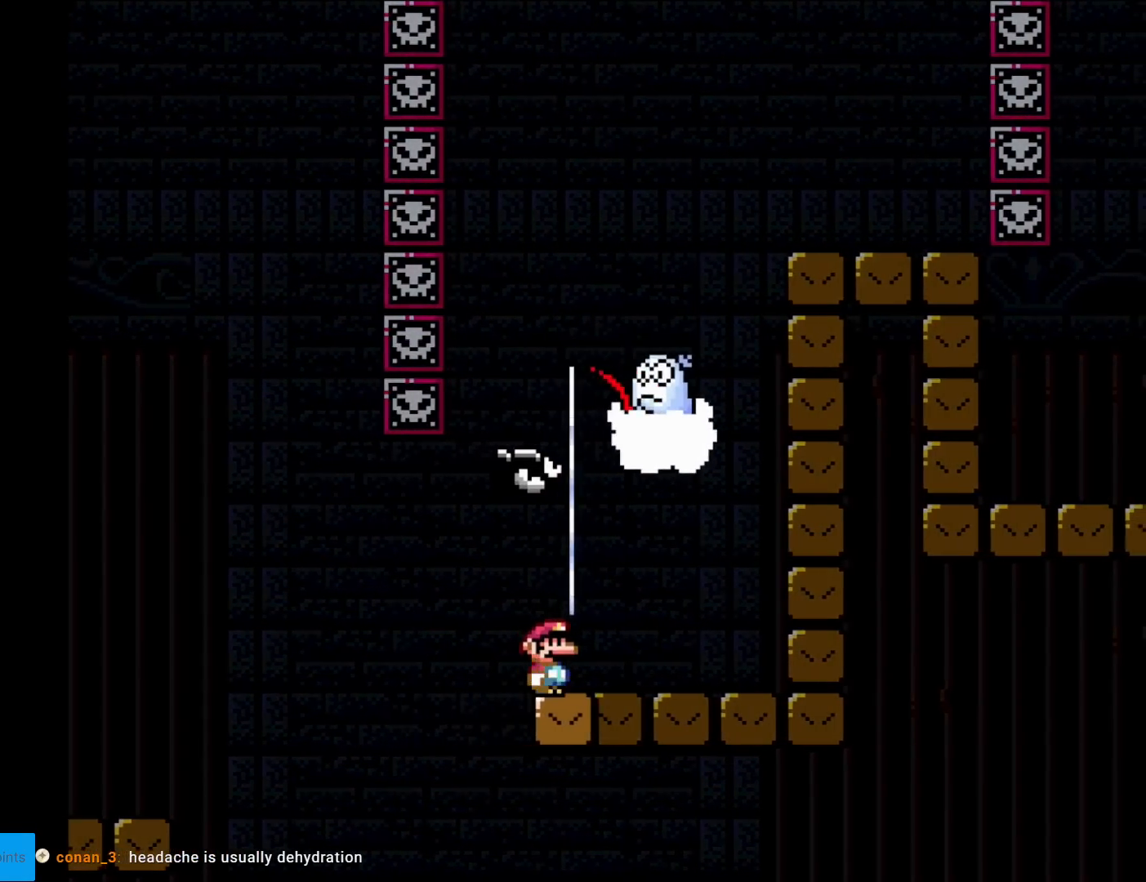
{"buttons": [], "events": [[467, "DPAD_RIGHT", "up"]]}